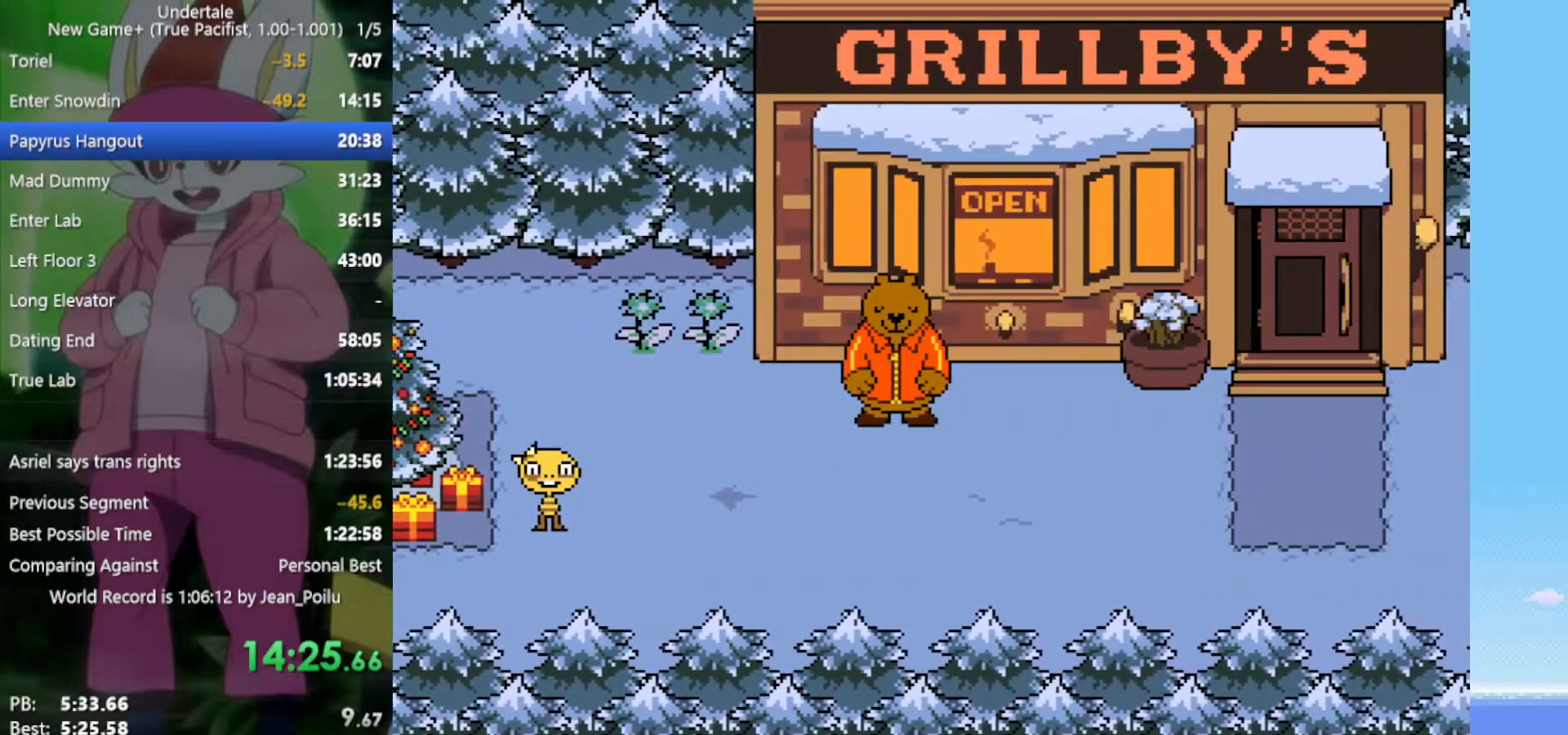
Gameplay with keyboard; each line is a JSON object with the keys held at the frame after it. "events" lists presses ("down") and releases ("up") of "c", "ctrl", "down", "left", "return", "right", "shift", "up", "x" and "z" between this image and that frame as [ms after this image, input, new state], when the widget could be followed in between. No other keys are recorded. Mouse input is not recorded.
{"keys": ["right"], "events": []}
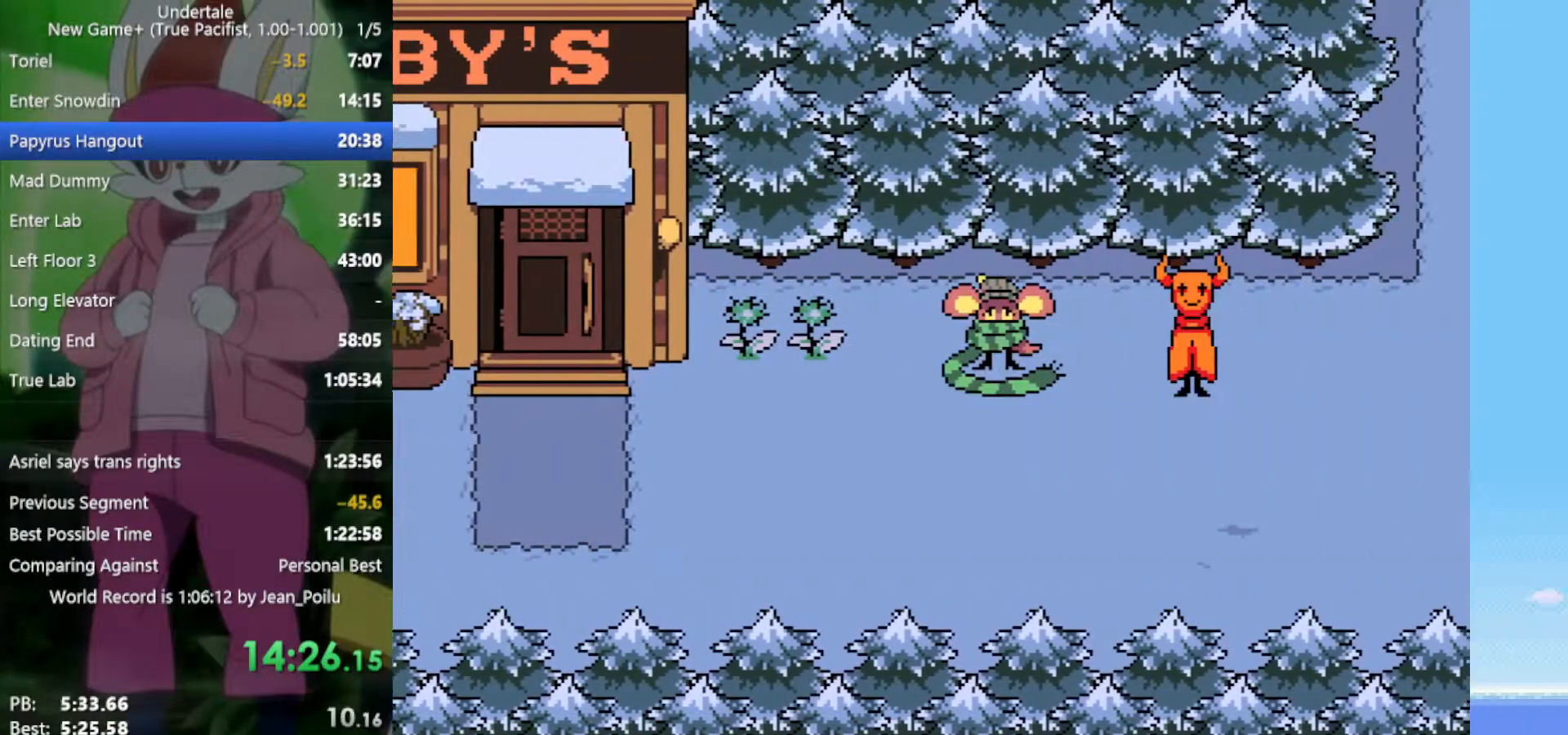
{"keys": ["right"], "events": []}
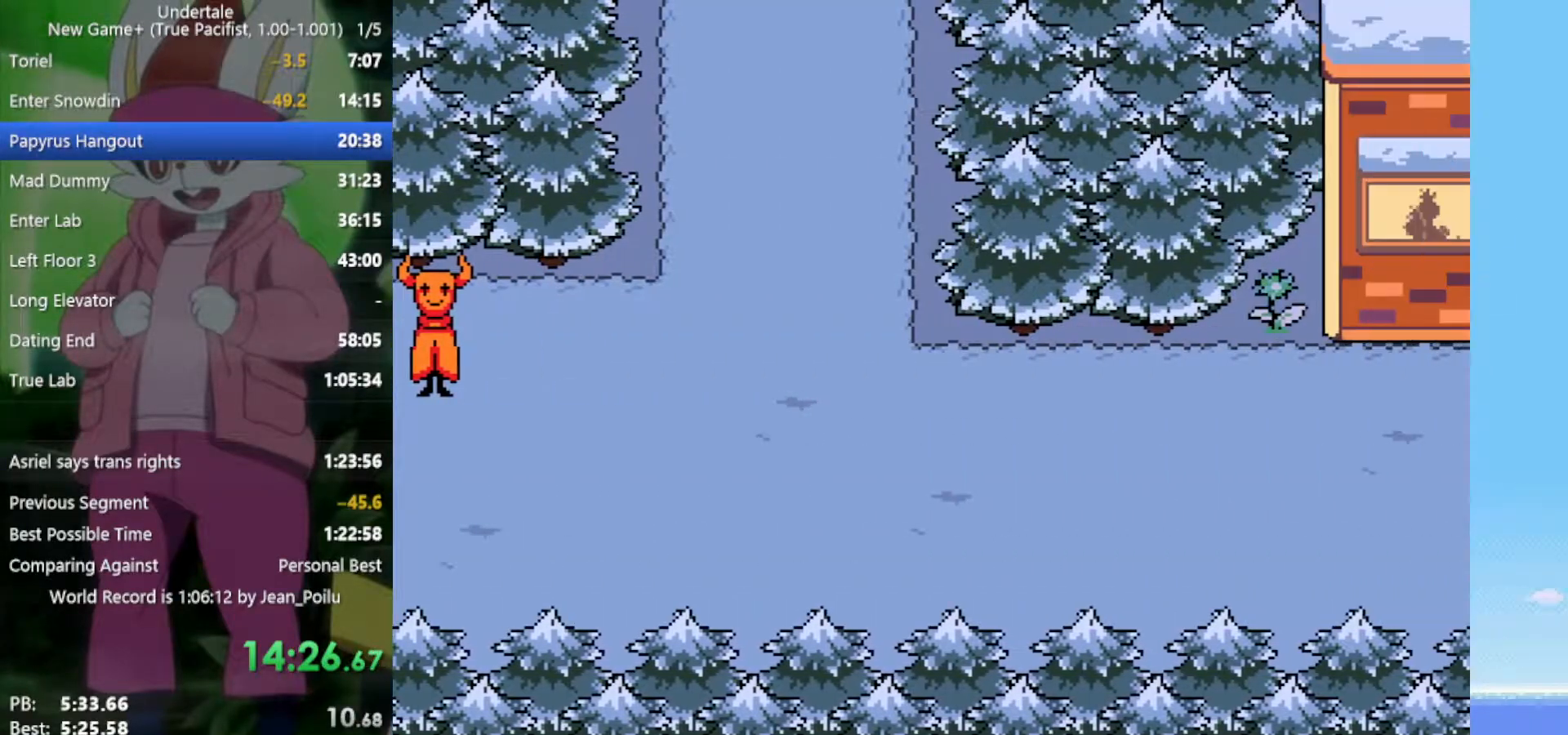
{"keys": ["right"], "events": []}
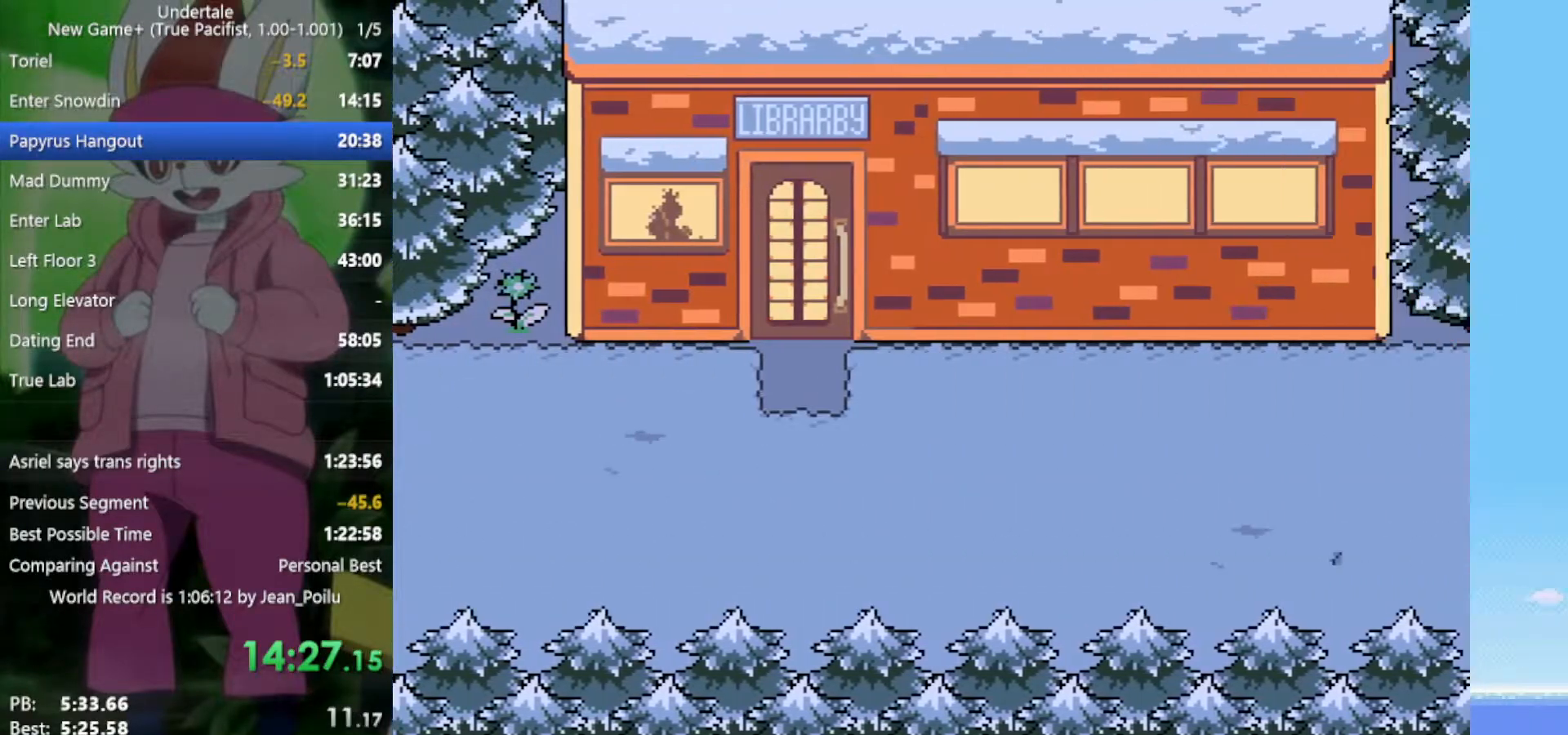
{"keys": ["right"], "events": []}
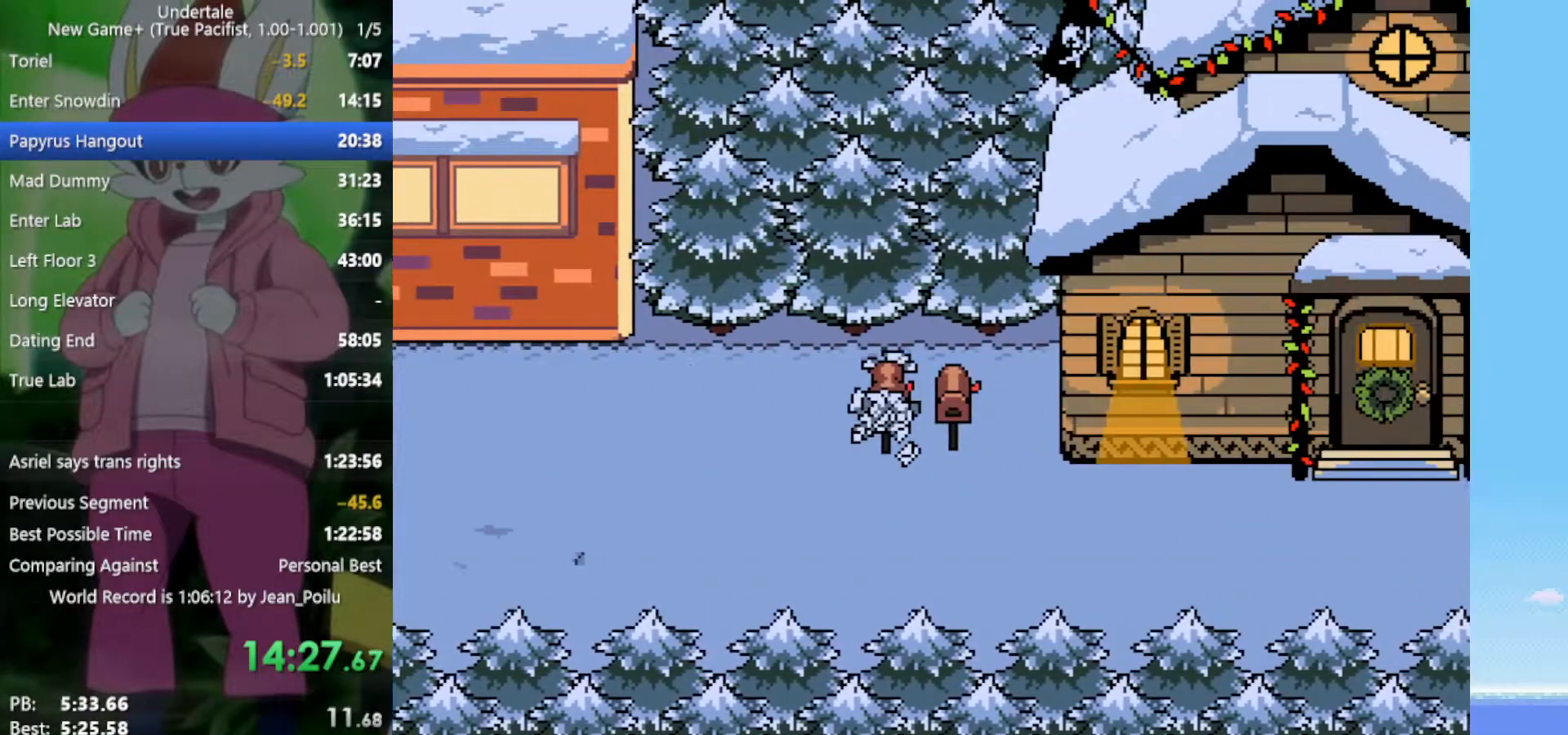
{"keys": ["right"], "events": []}
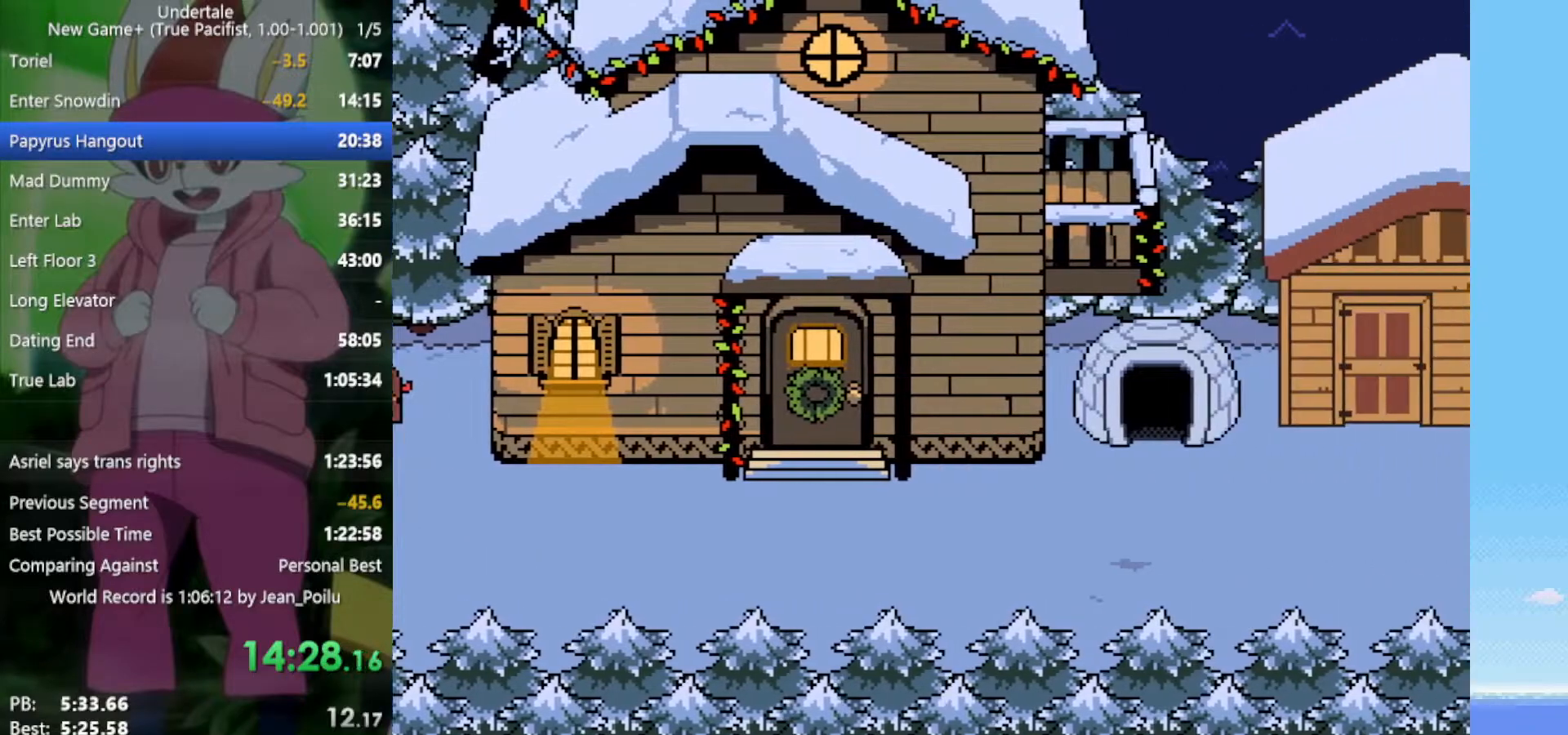
{"keys": ["right"], "events": []}
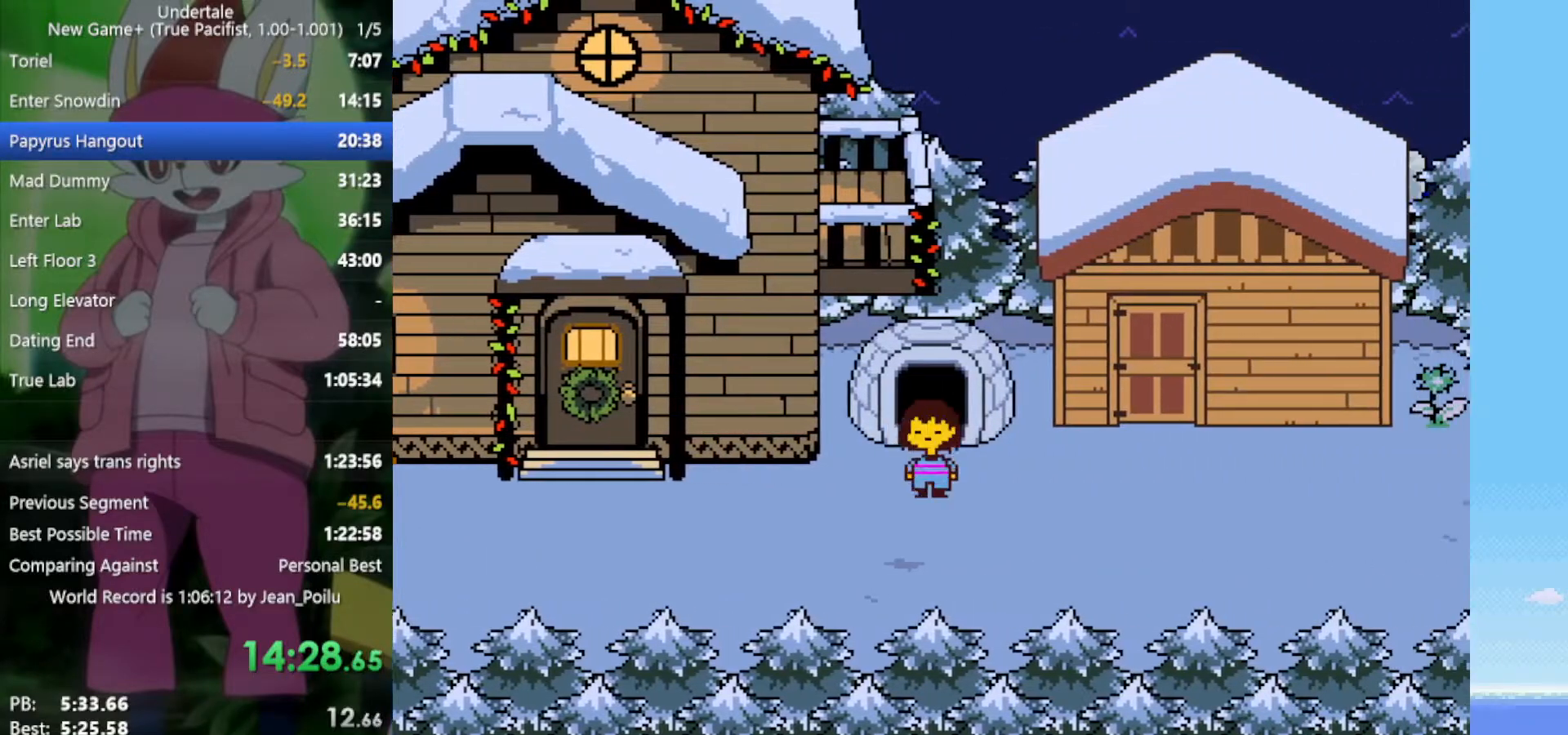
{"keys": ["right"], "events": []}
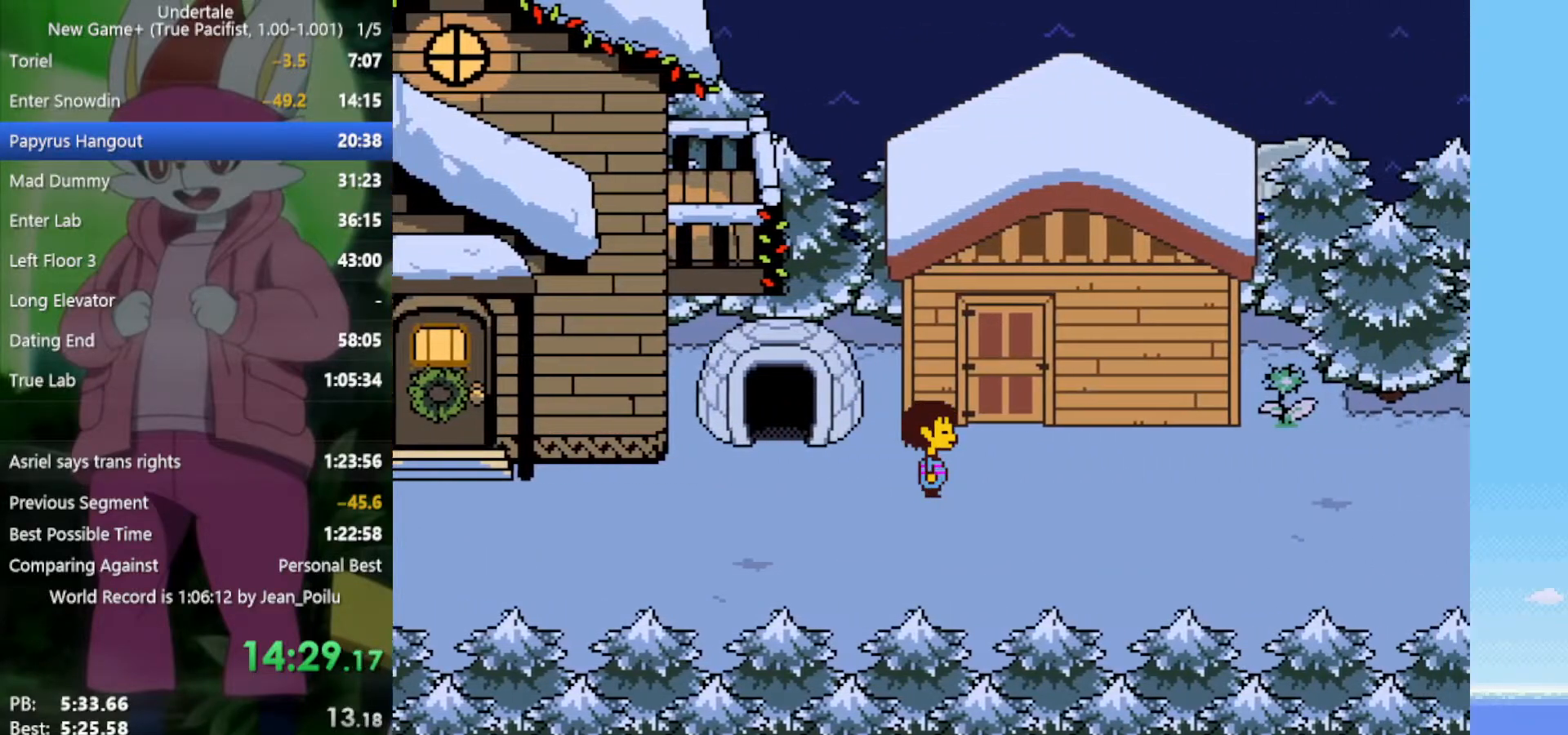
{"keys": ["right"], "events": []}
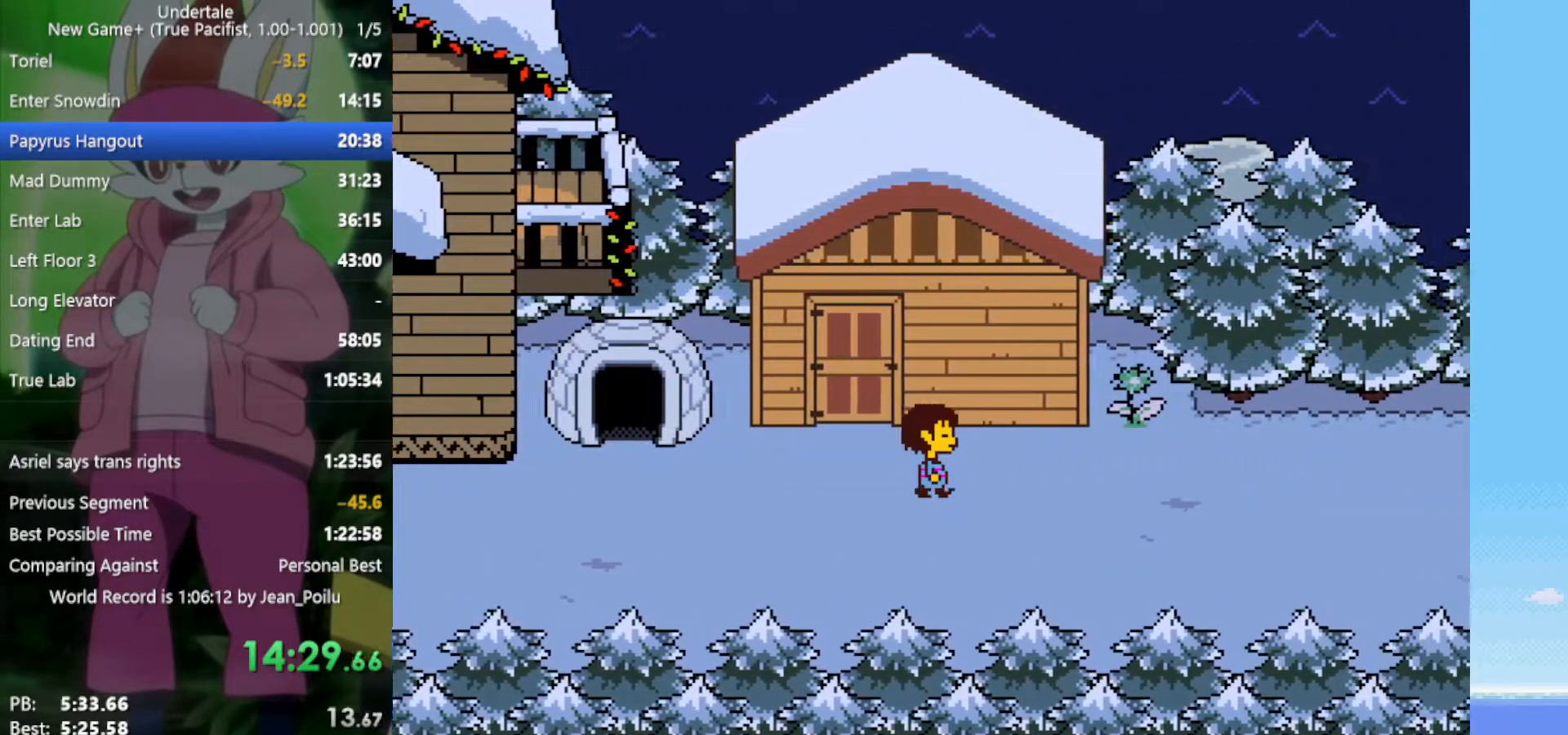
{"keys": ["down", "right"], "events": [[100, "down", "down"], [100, "up", "down"], [467, "up", "up"]]}
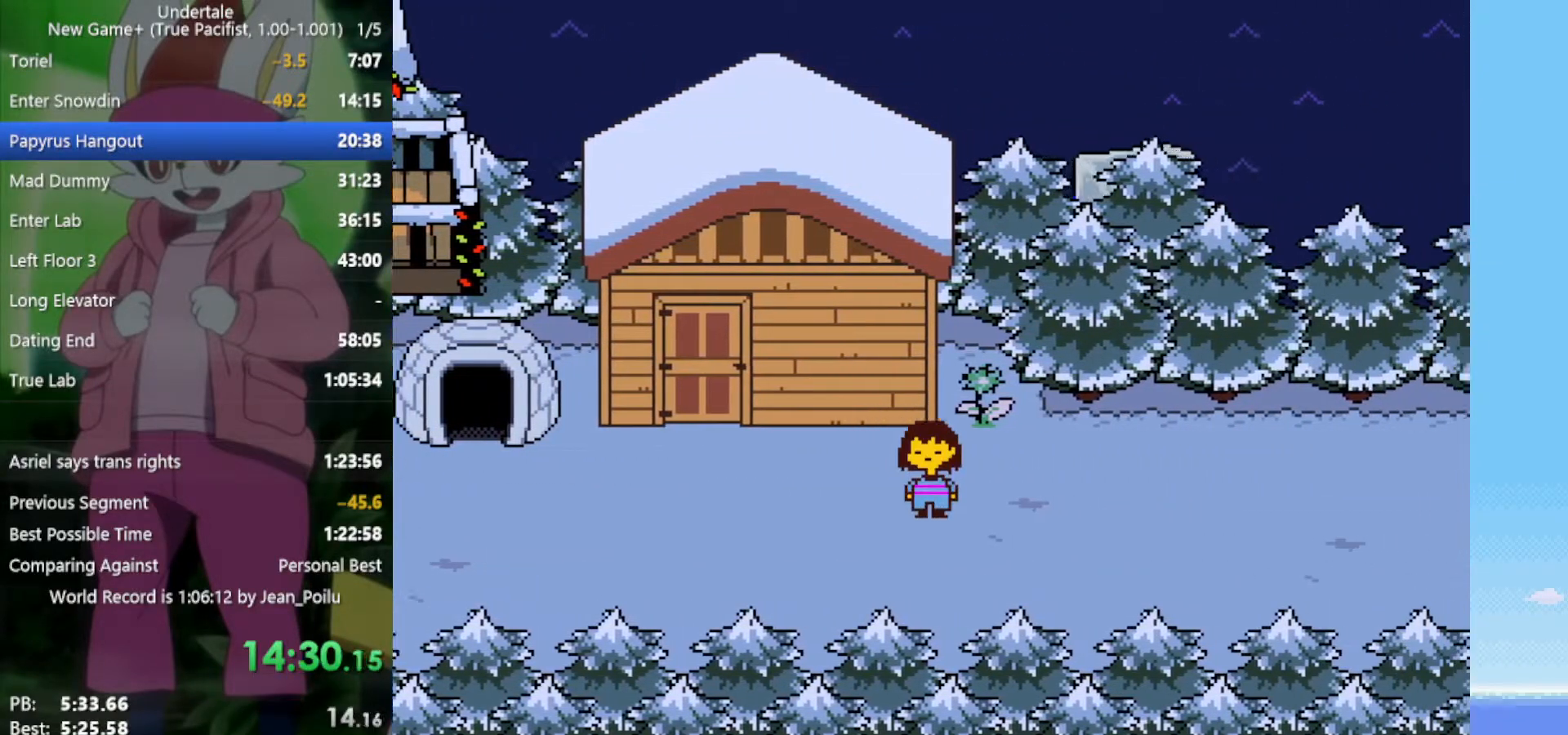
{"keys": ["down", "right", "up"], "events": [[283, "up", "down"]]}
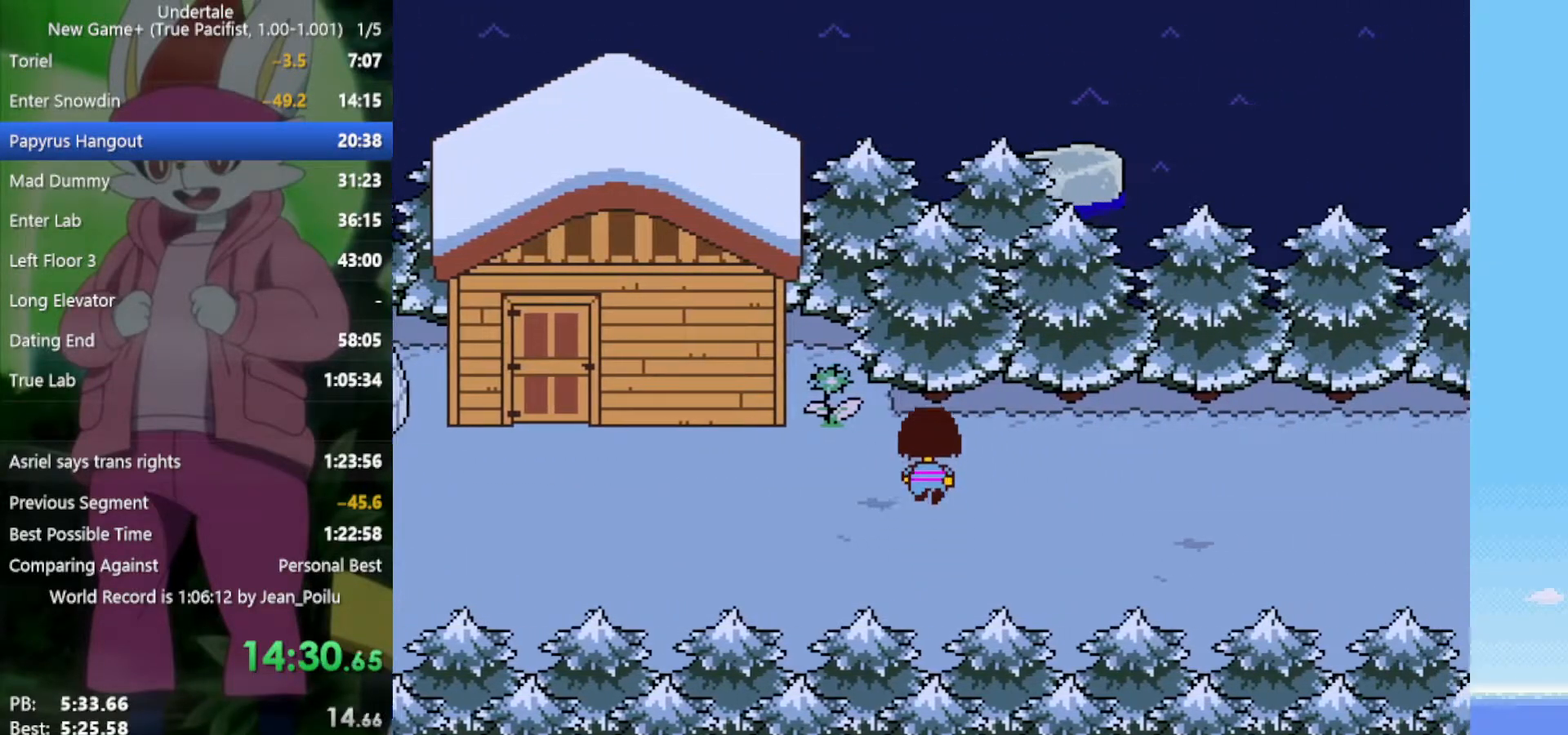
{"keys": ["right"], "events": [[383, "up", "up"], [417, "down", "up"]]}
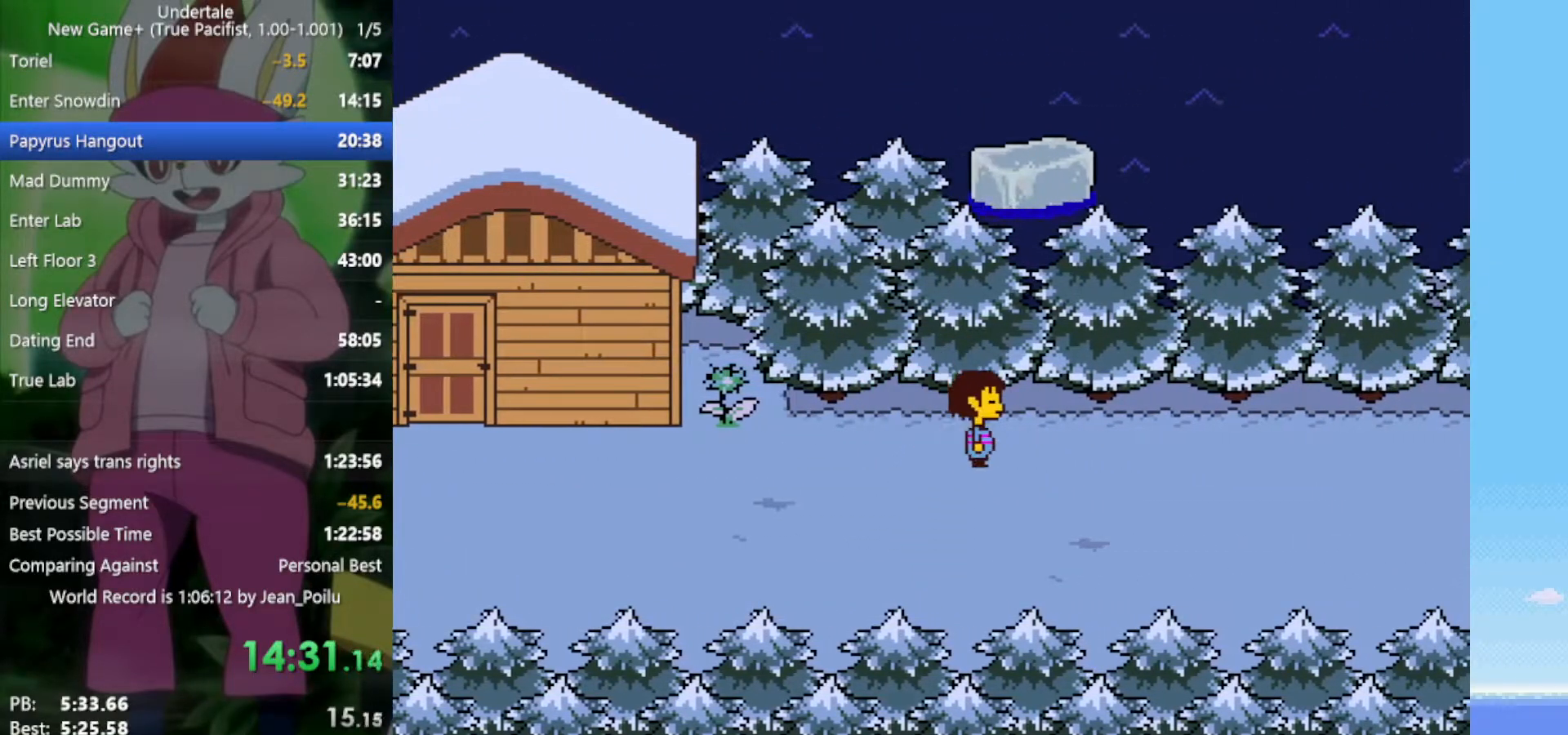
{"keys": ["right"], "events": [[150, "down", "down"], [200, "down", "up"]]}
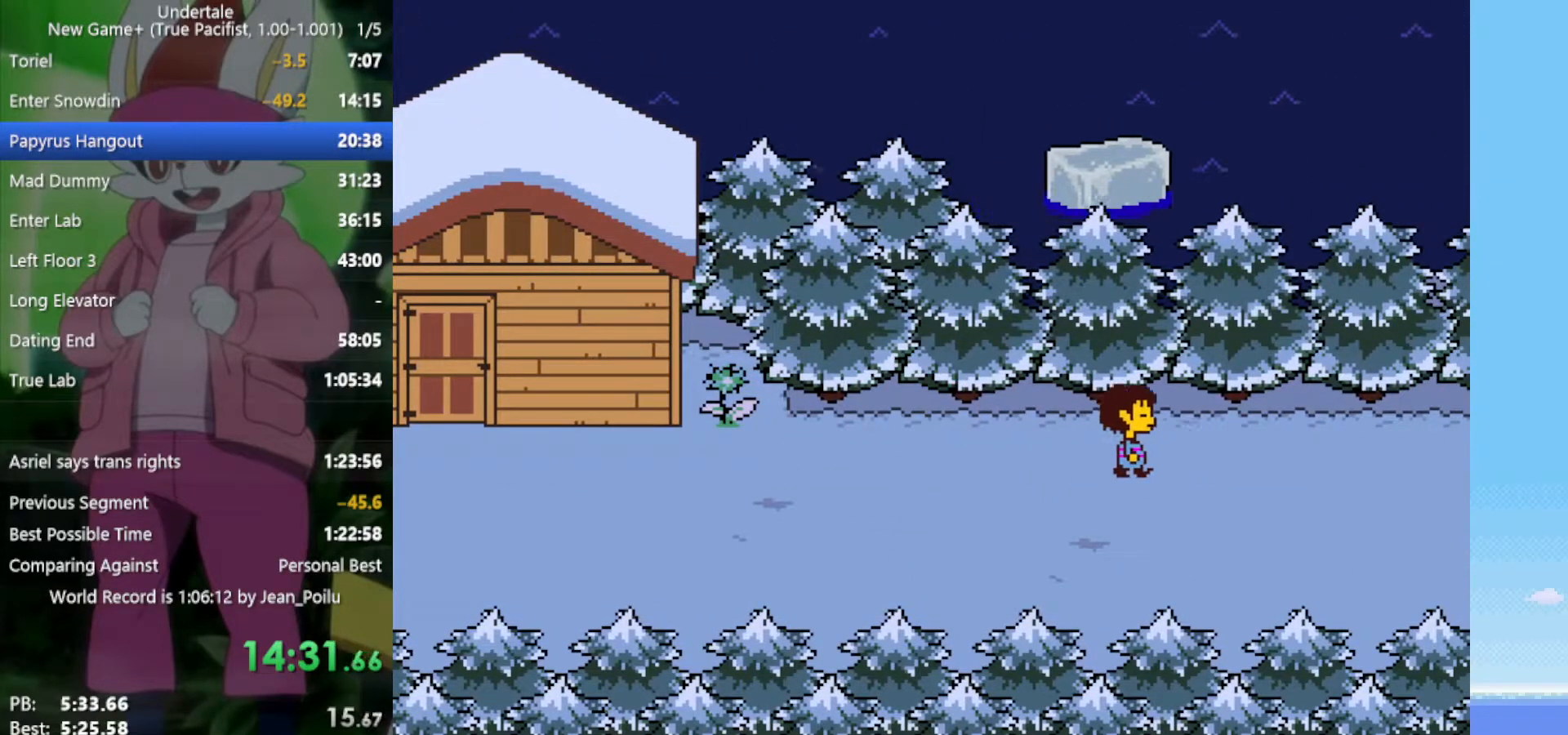
{"keys": ["right"], "events": [[200, "down", "down"], [250, "down", "up"]]}
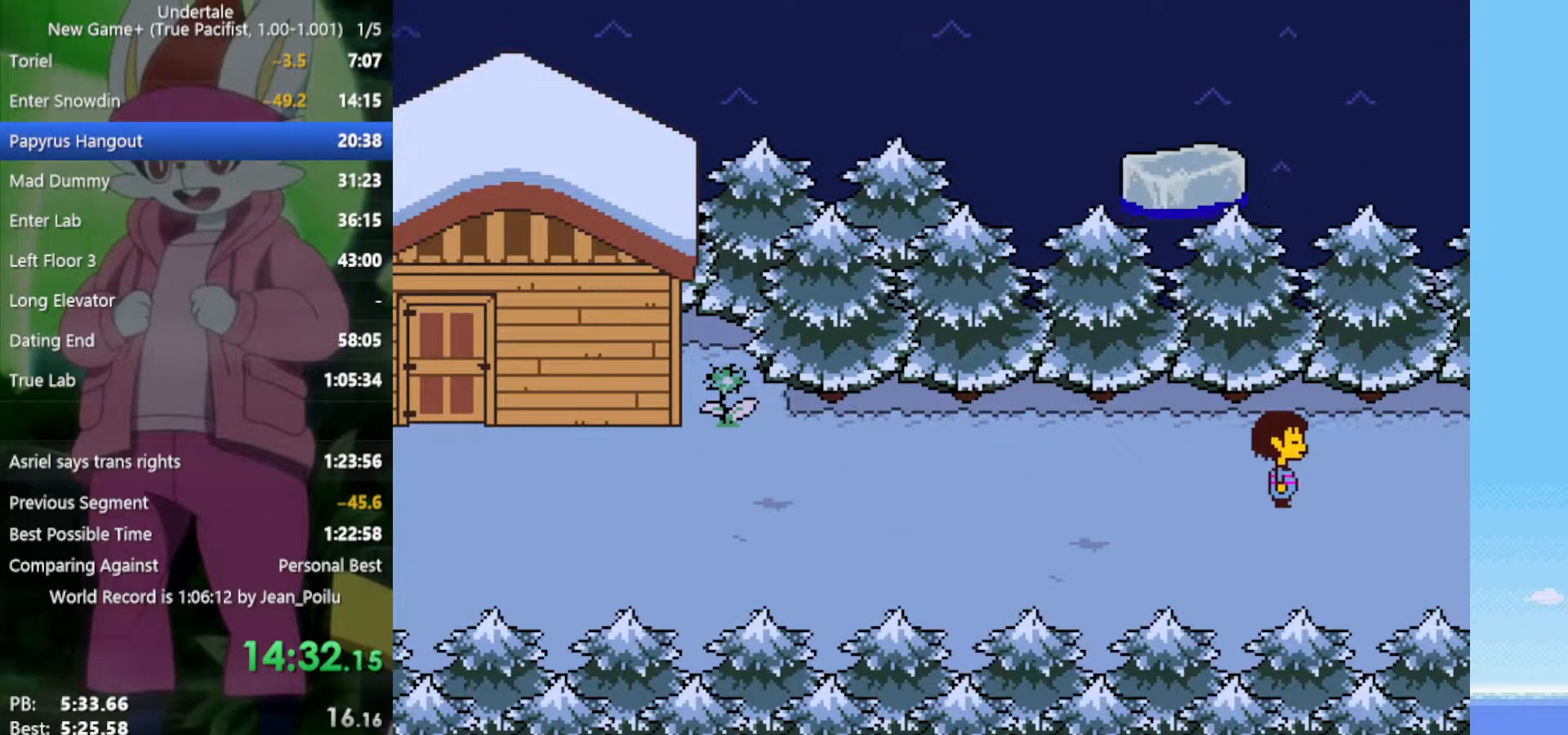
{"keys": ["right"], "events": []}
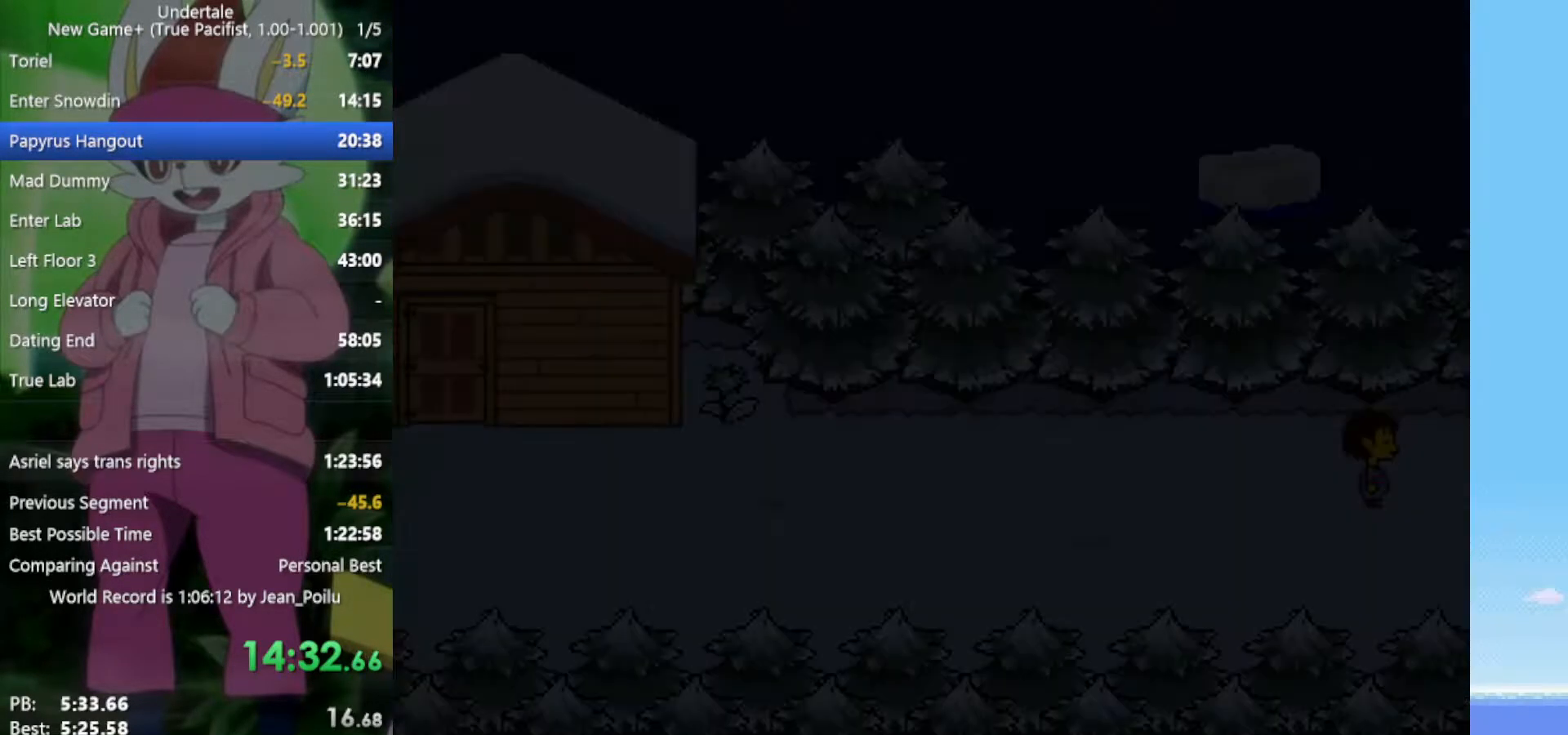
{"keys": ["right"], "events": []}
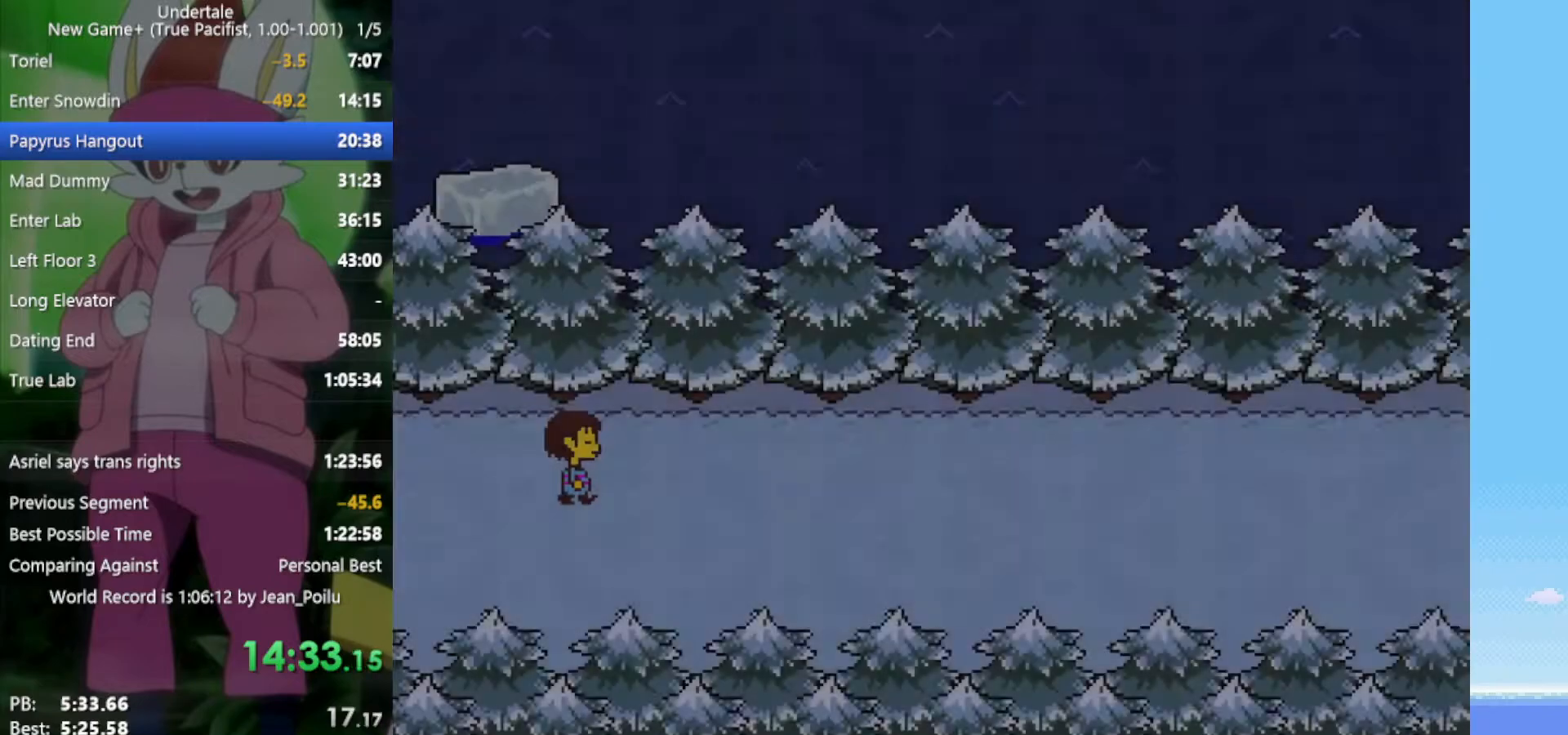
{"keys": ["right"], "events": []}
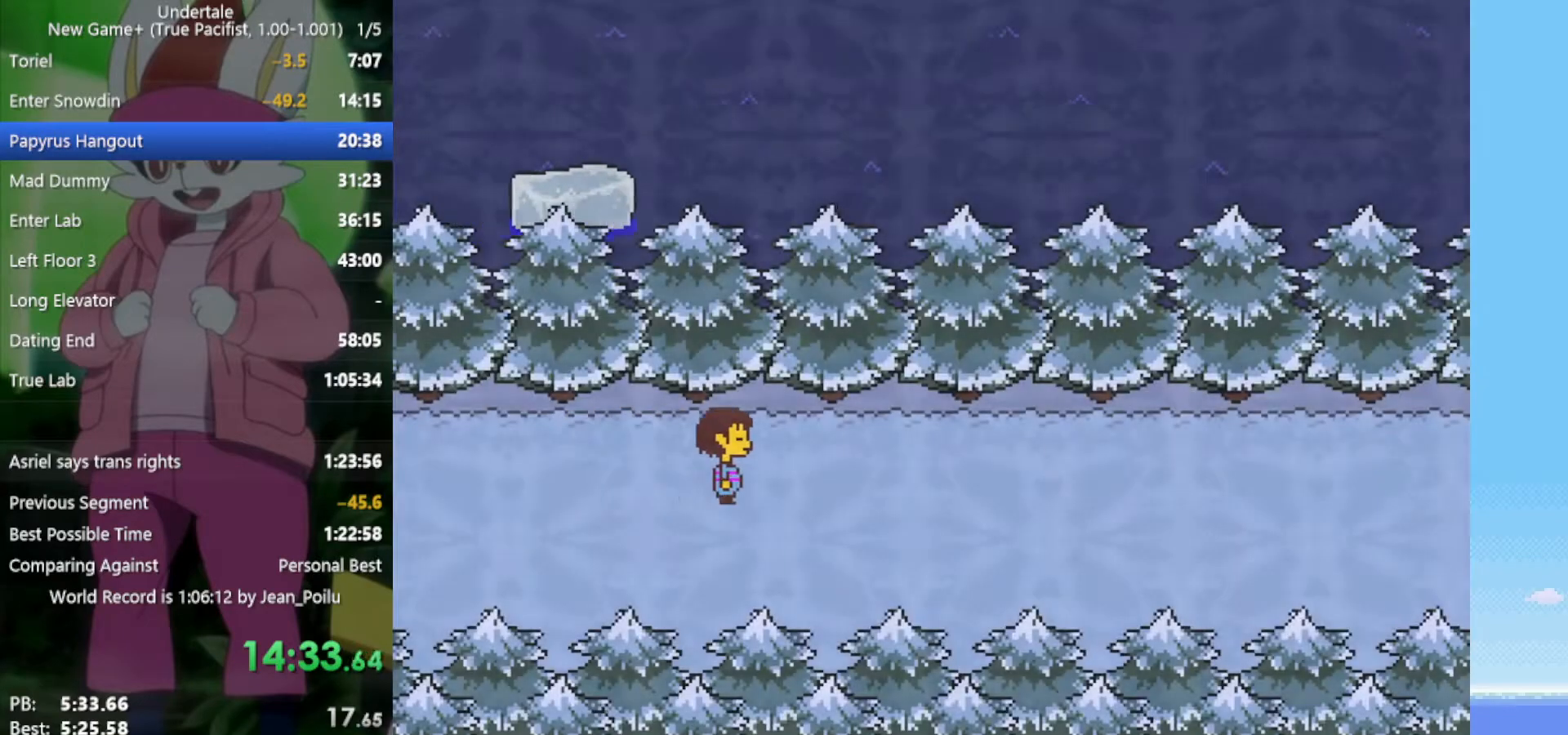
{"keys": ["right"], "events": []}
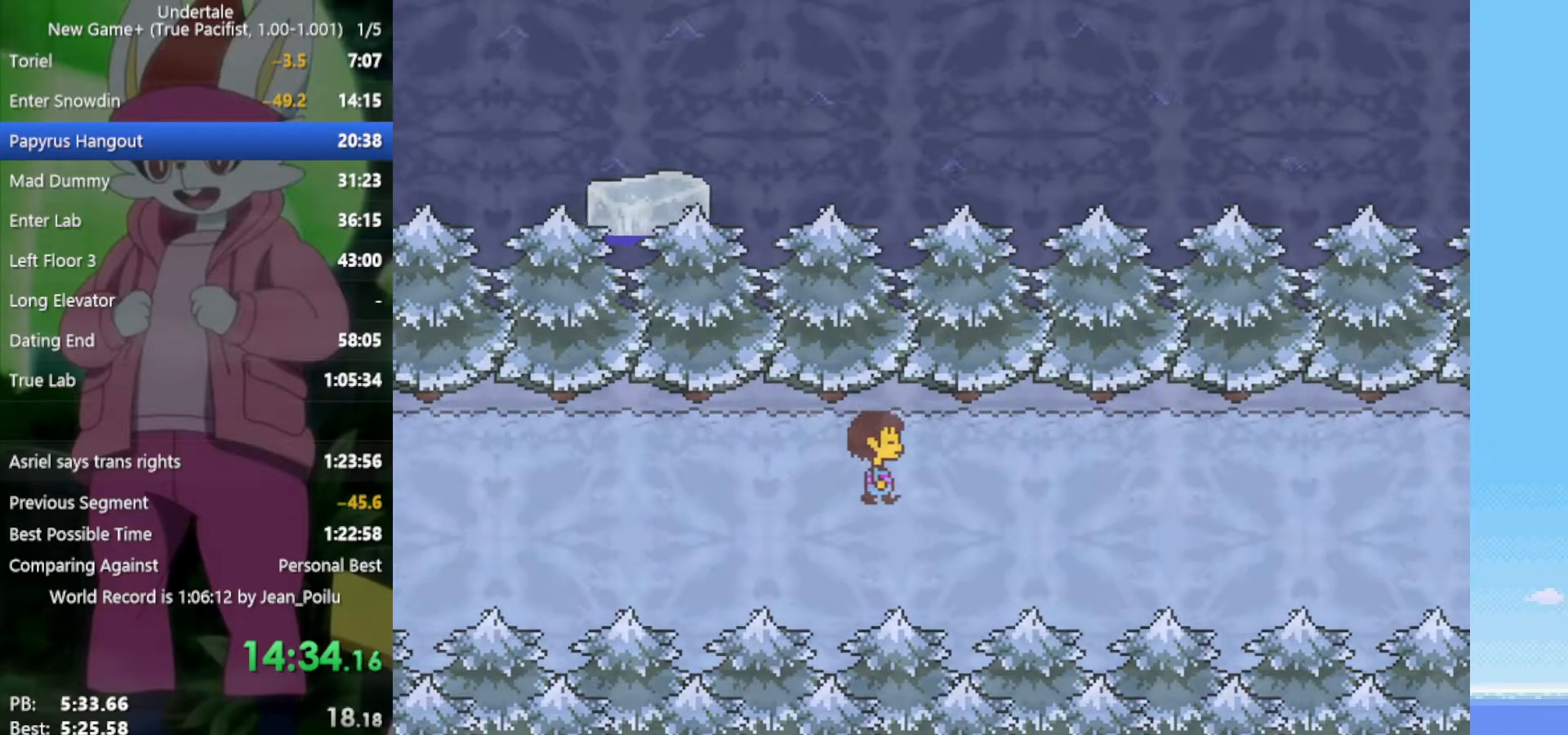
{"keys": ["right"], "events": []}
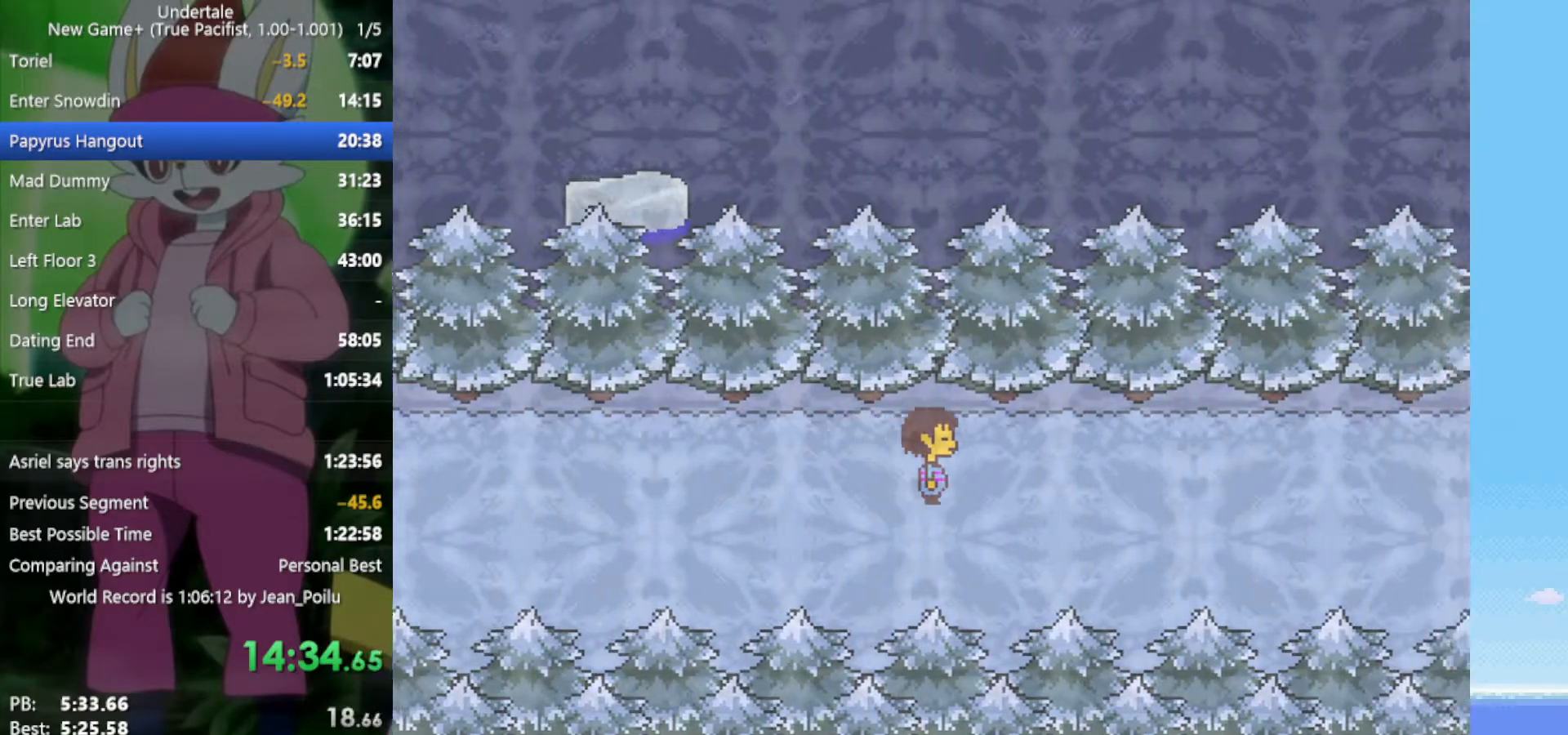
{"keys": ["right", "up"], "events": [[500, "up", "down"]]}
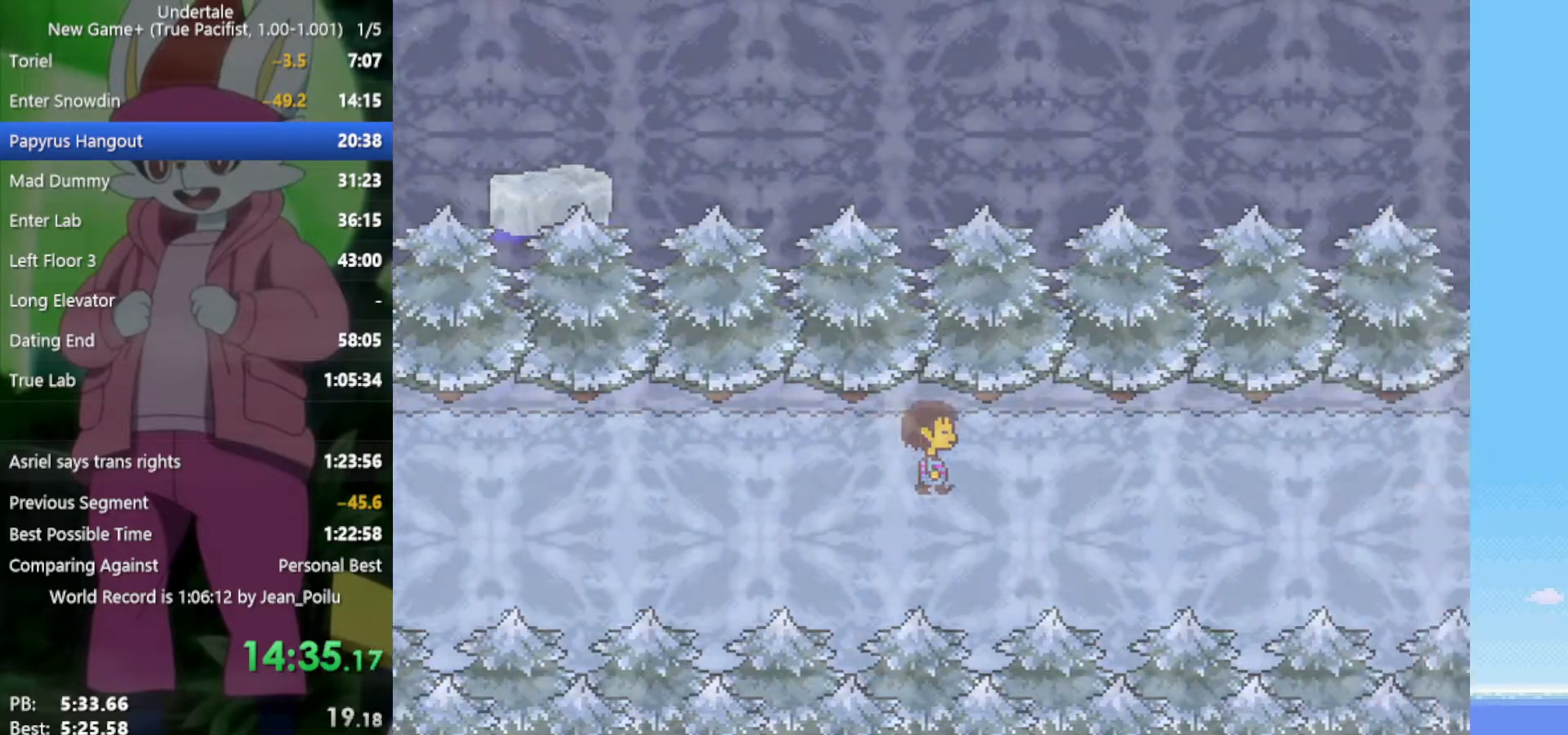
{"keys": ["down", "right", "up"], "events": [[317, "up", "up"], [367, "up", "down"], [500, "down", "down"]]}
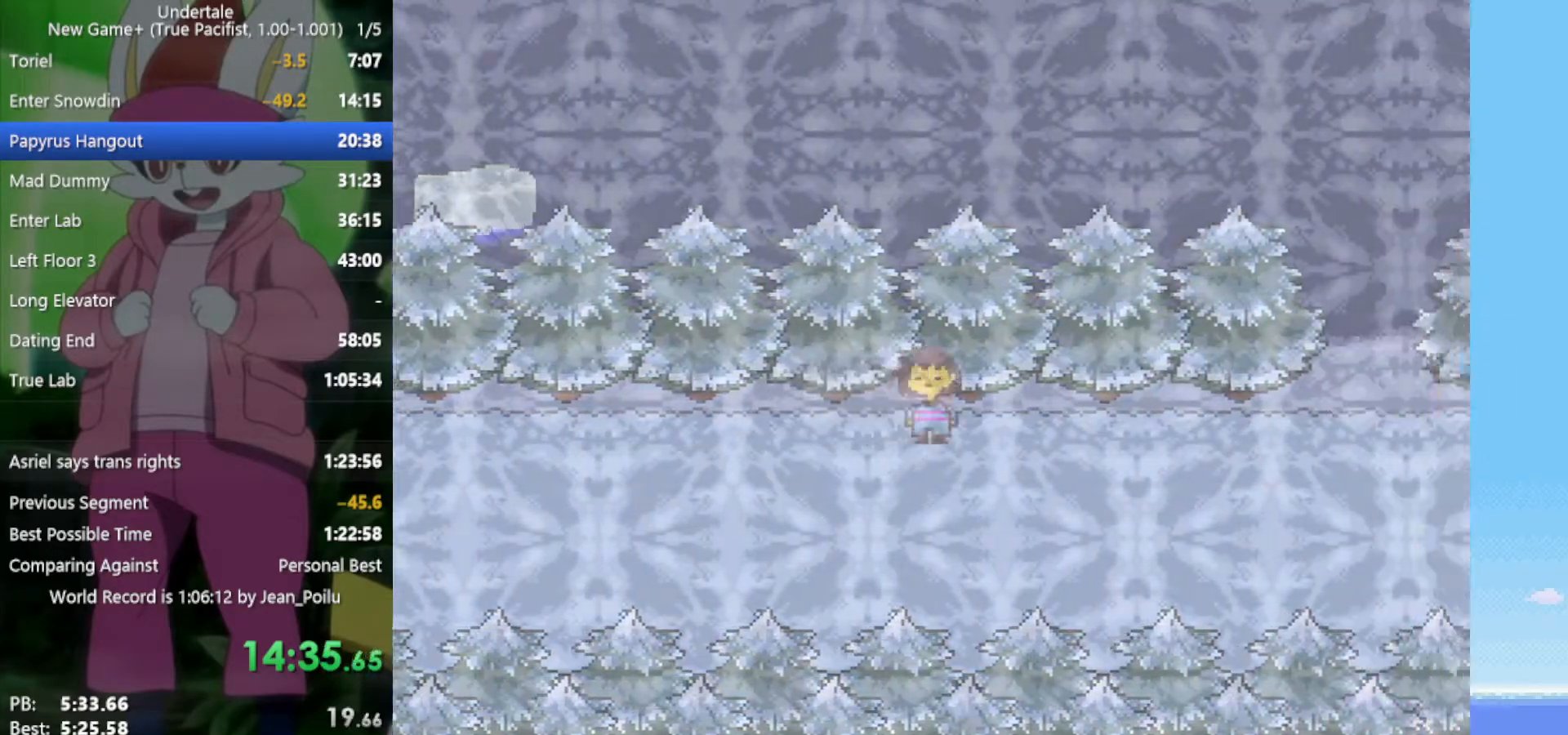
{"keys": ["down", "right"], "events": [[233, "up", "up"]]}
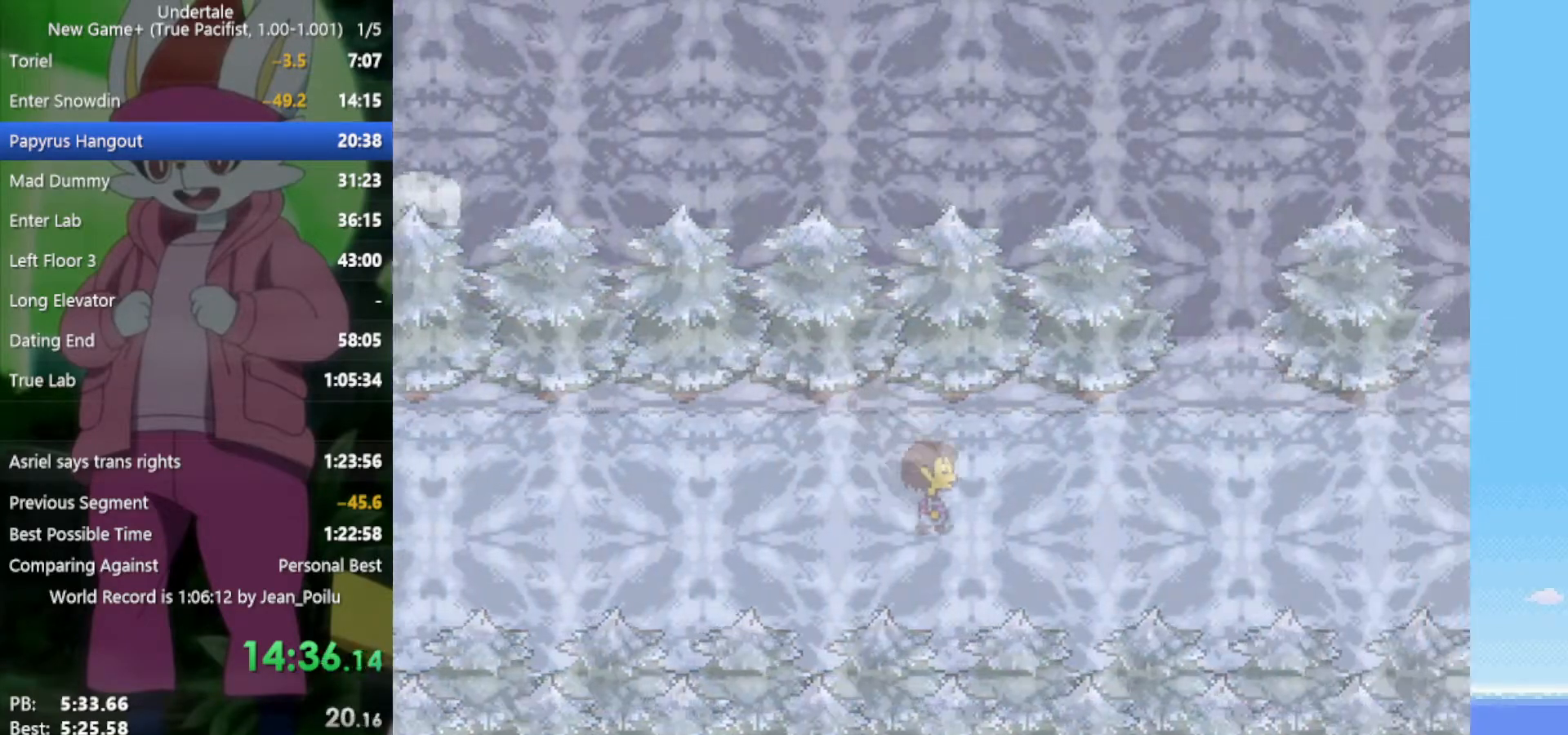
{"keys": ["right"], "events": [[50, "down", "up"]]}
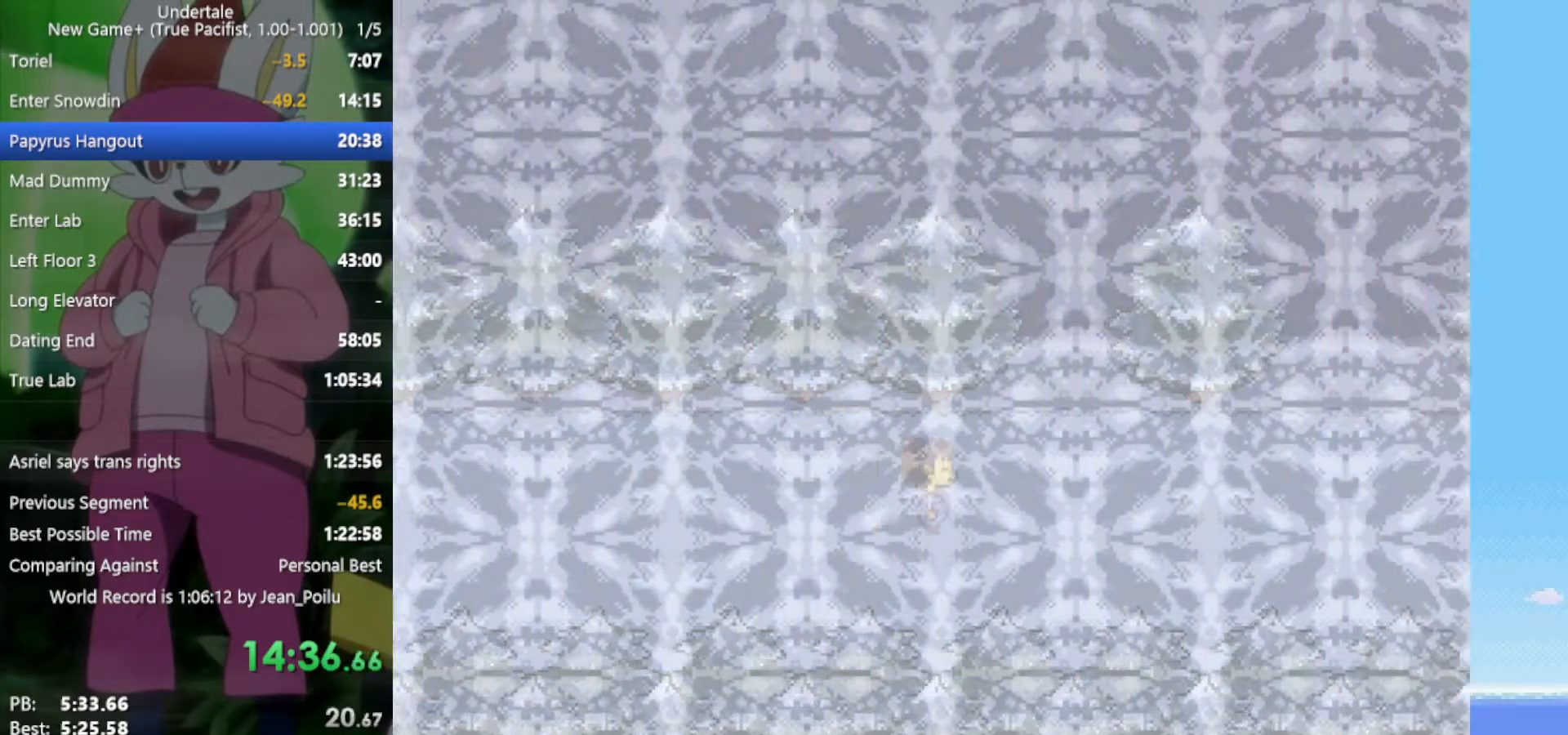
{"keys": ["right"], "events": [[333, "down", "down"], [367, "down", "up"]]}
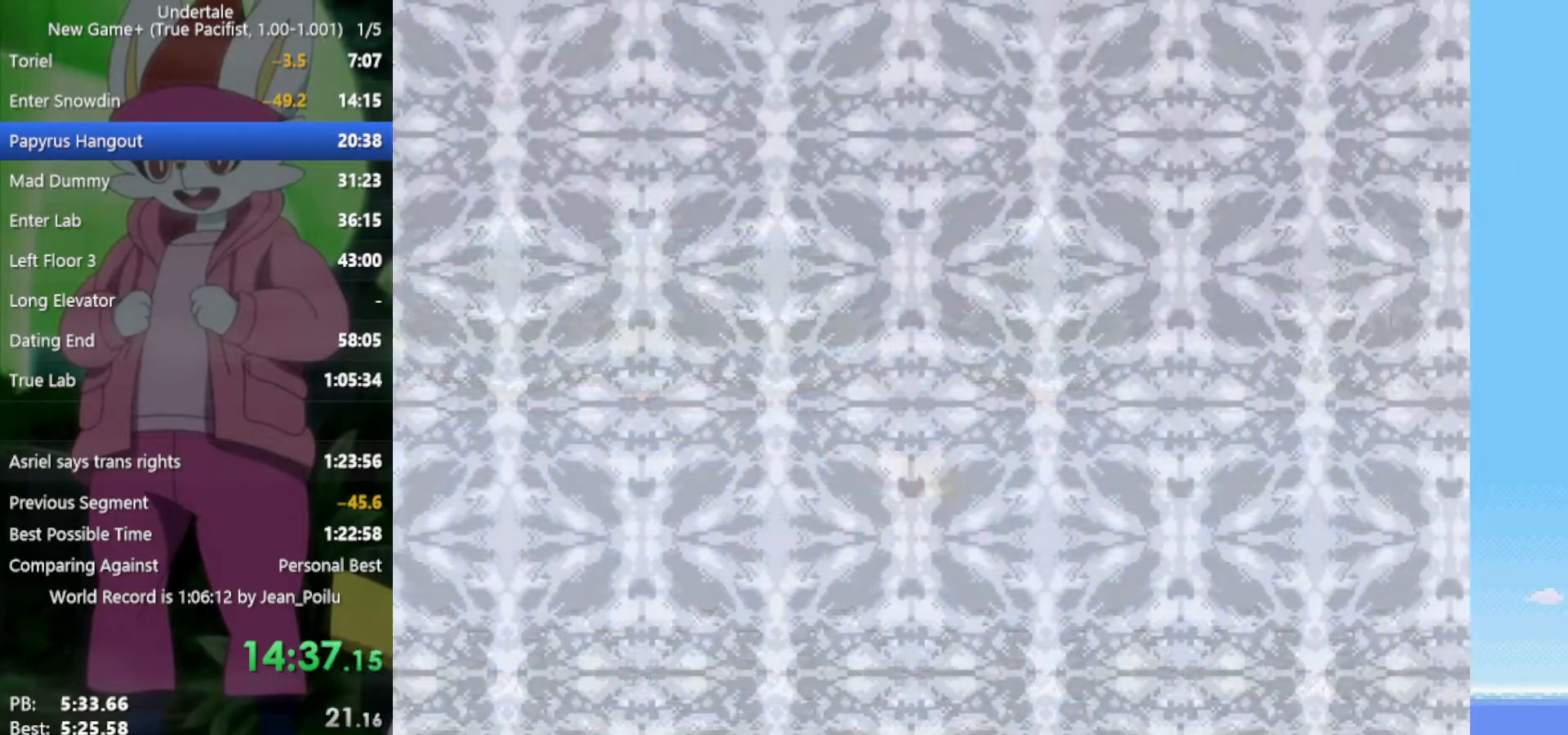
{"keys": ["right"], "events": [[283, "up", "down"], [333, "up", "up"]]}
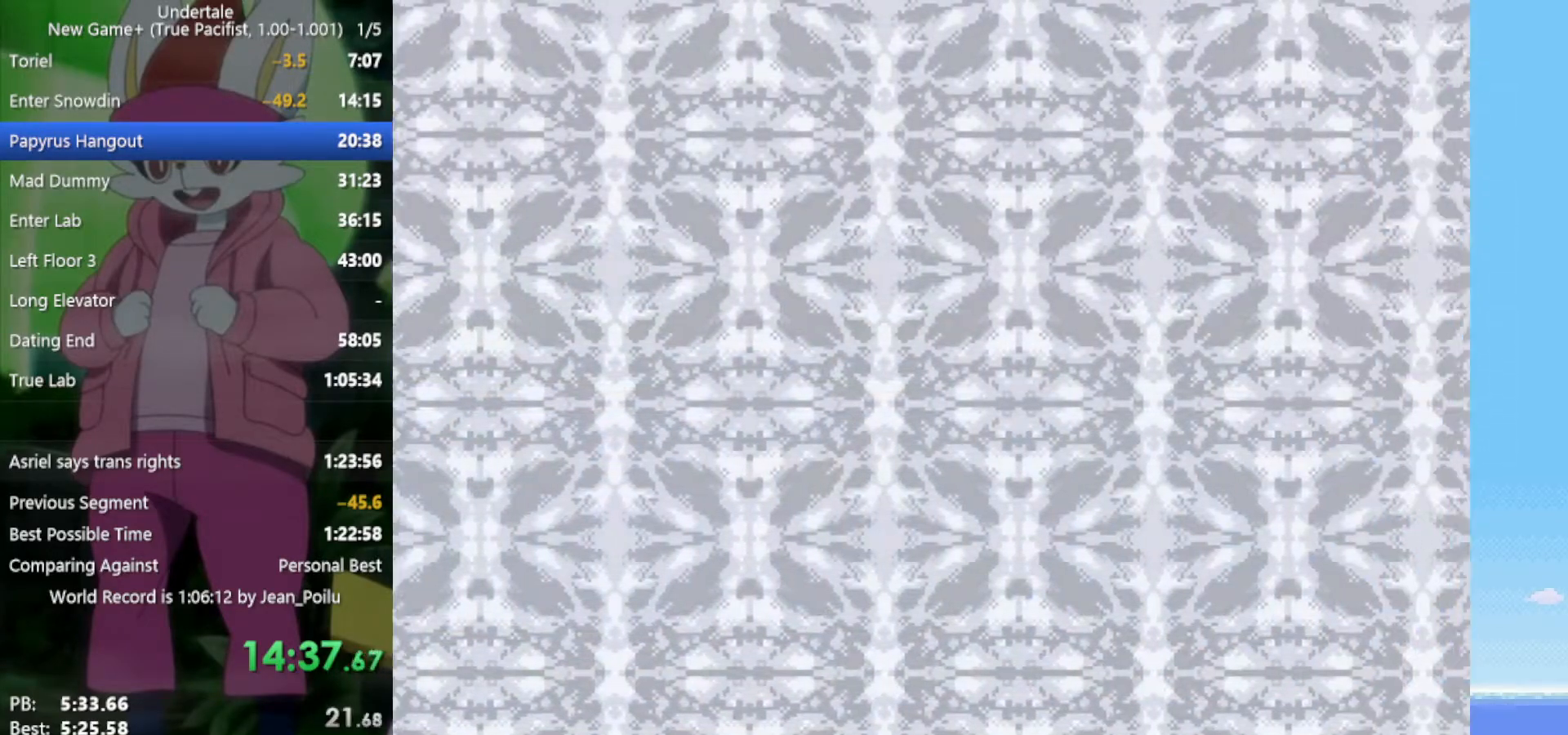
{"keys": ["right"], "events": [[100, "down", "down"], [150, "down", "up"]]}
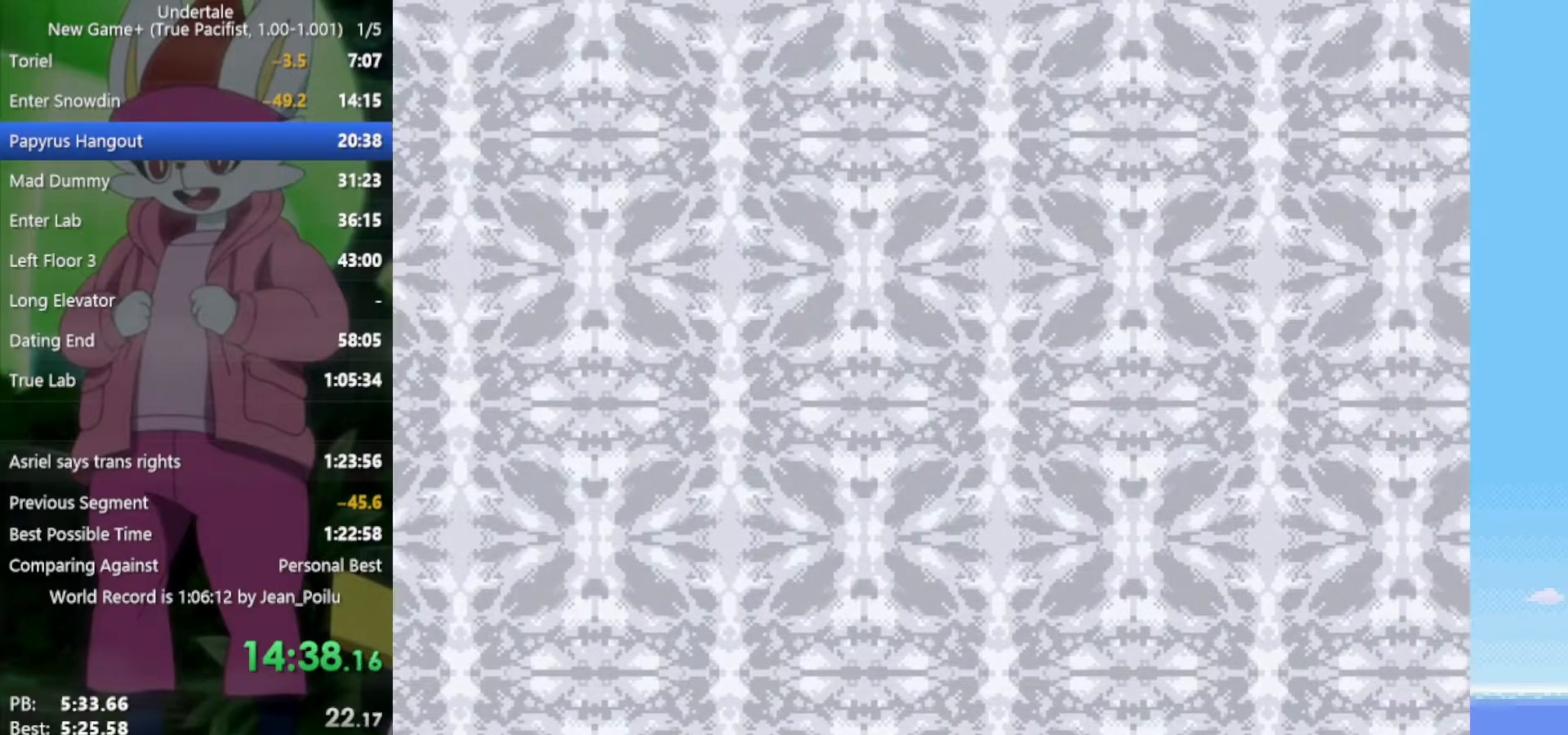
{"keys": ["right"], "events": []}
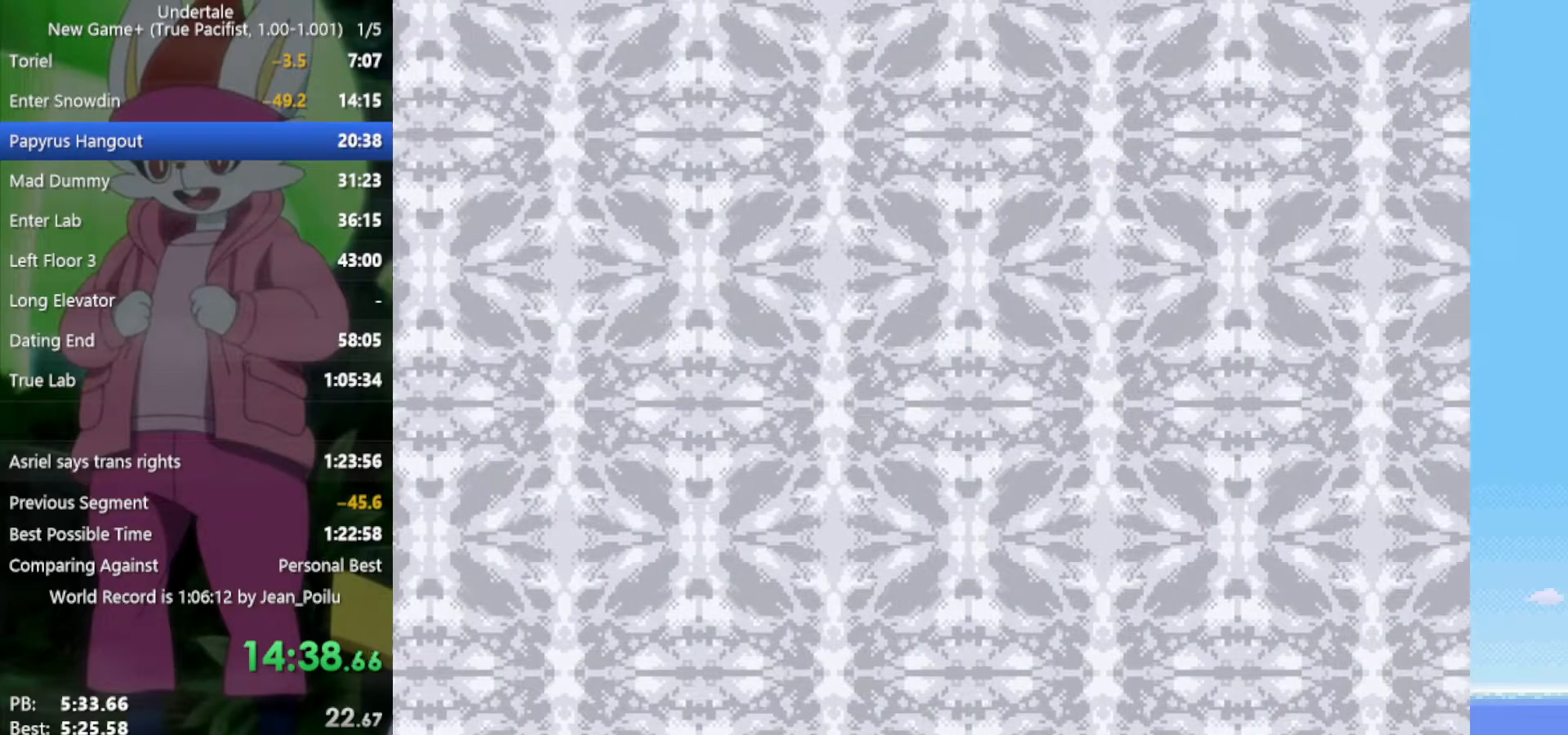
{"keys": ["right"], "events": []}
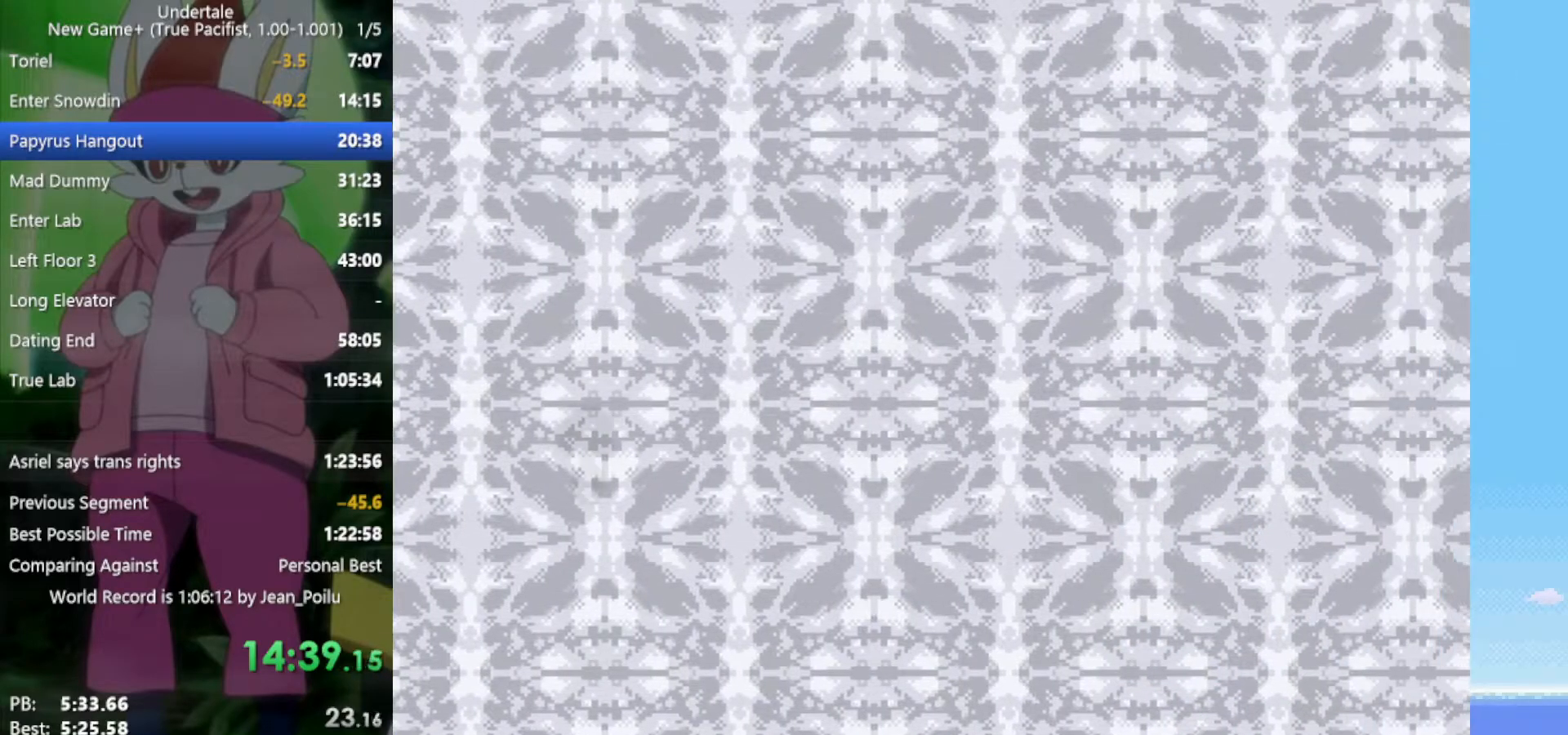
{"keys": ["right"], "events": []}
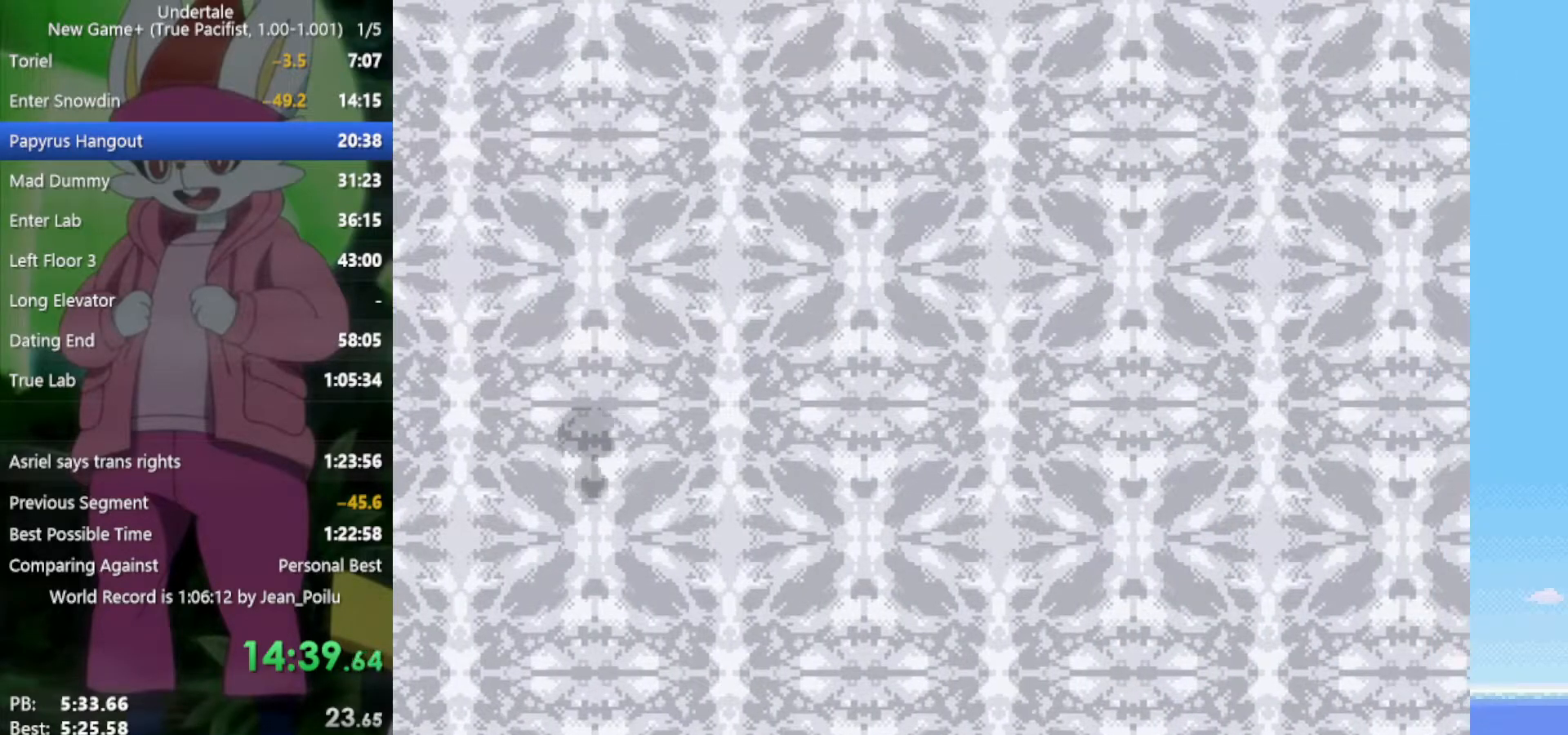
{"keys": ["right"], "events": []}
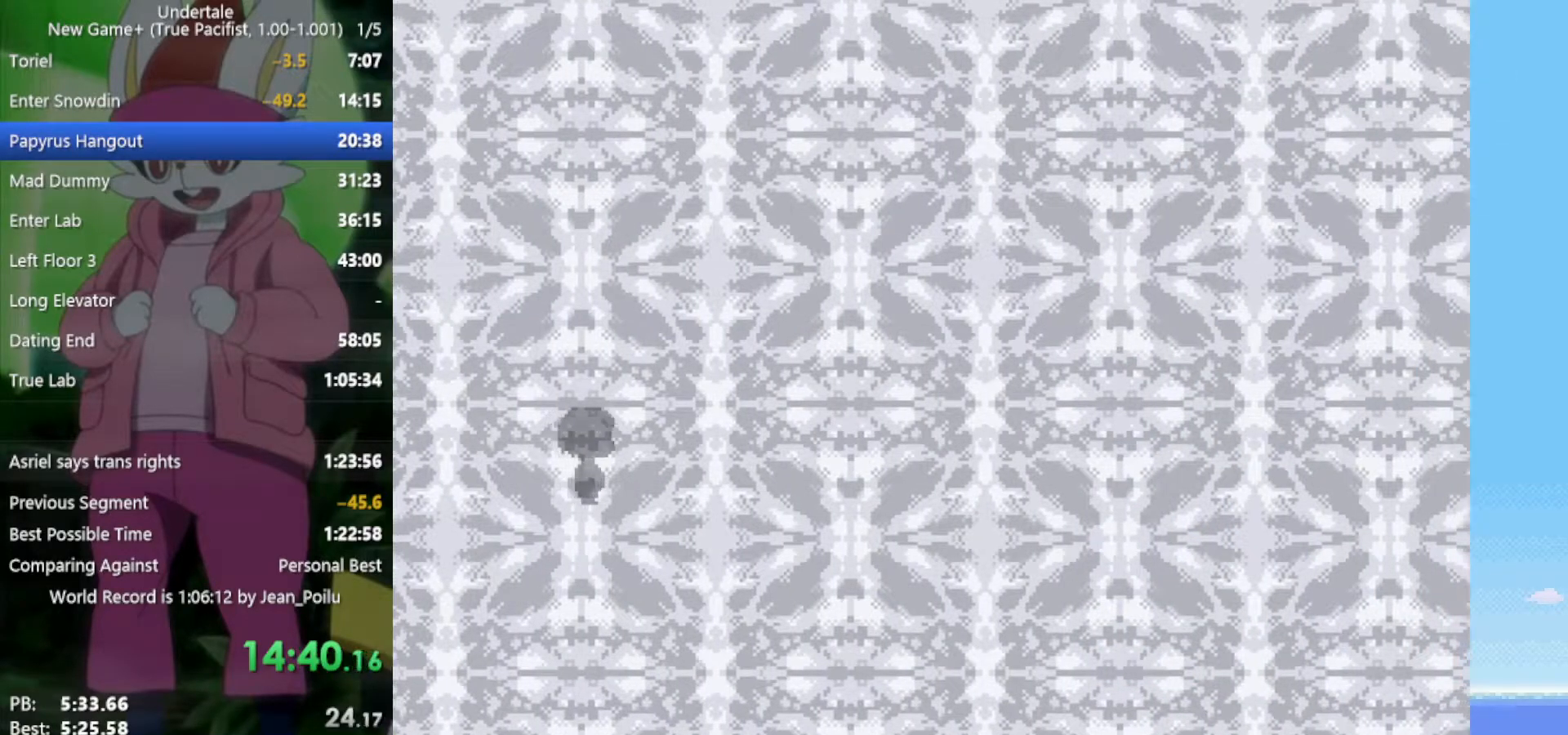
{"keys": [], "events": [[83, "right", "up"]]}